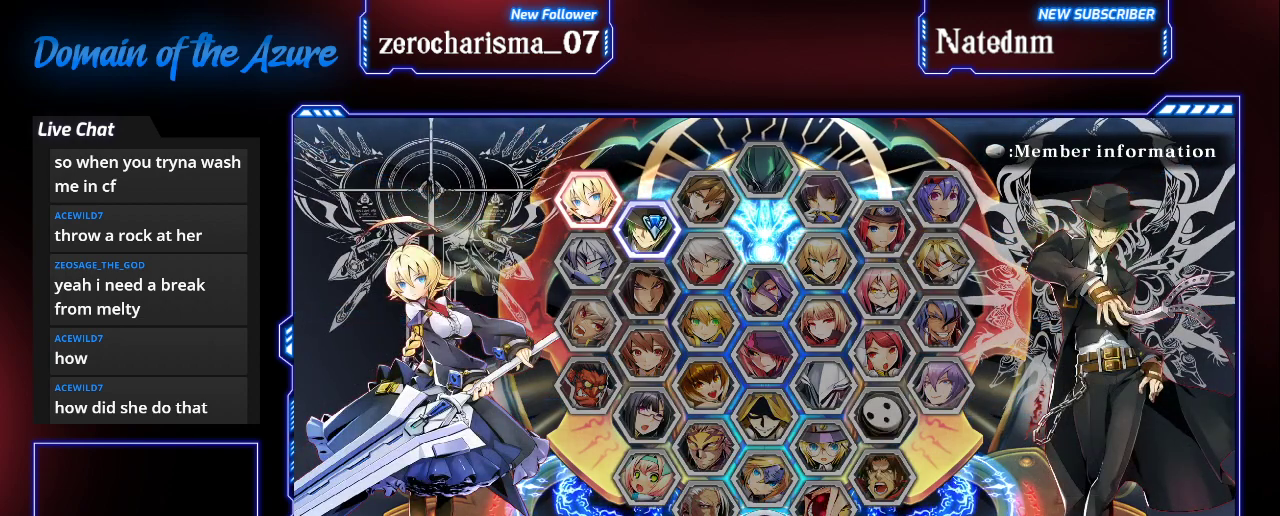
Gameplay with a controller (arcade stick); each line is a JSON object with the inputs held at the frame after it (dt_ms = milliseconds from this image to that frame). "events" lists button and stick changes between this image and that frame as [ms after this image, input, new state], when the widget could be followed in between. Not read: L3 R3.
{"dt_ms": 500, "buttons": [], "left_stick": "center", "events": [[300, "CROSS", "down"], [333, "CROSS", "up"]]}
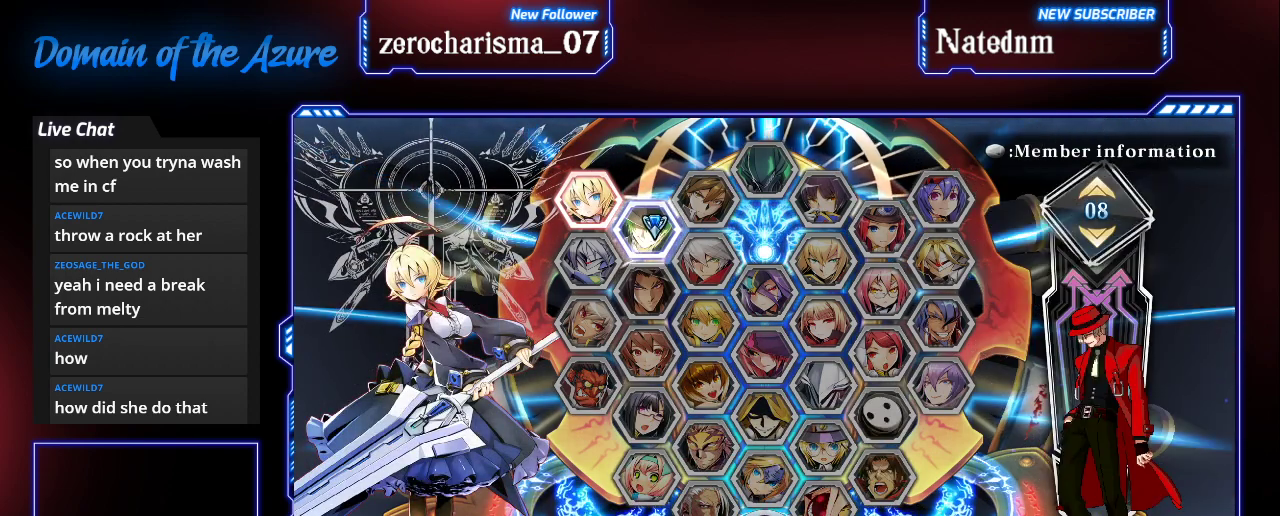
{"dt_ms": 500, "buttons": [], "left_stick": "center", "events": []}
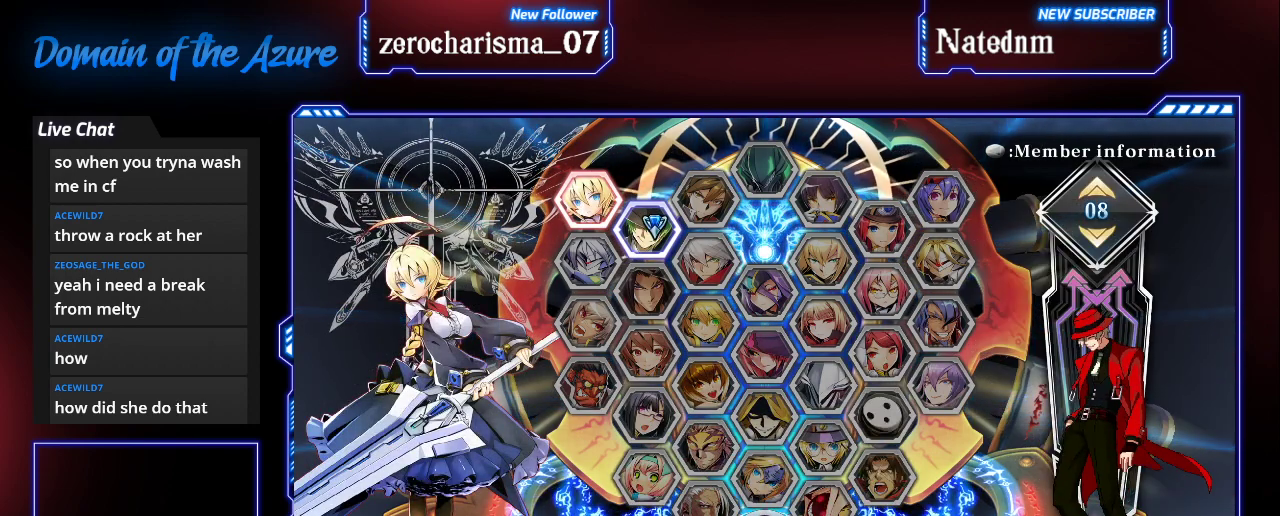
{"dt_ms": 500, "buttons": [], "left_stick": "center", "events": []}
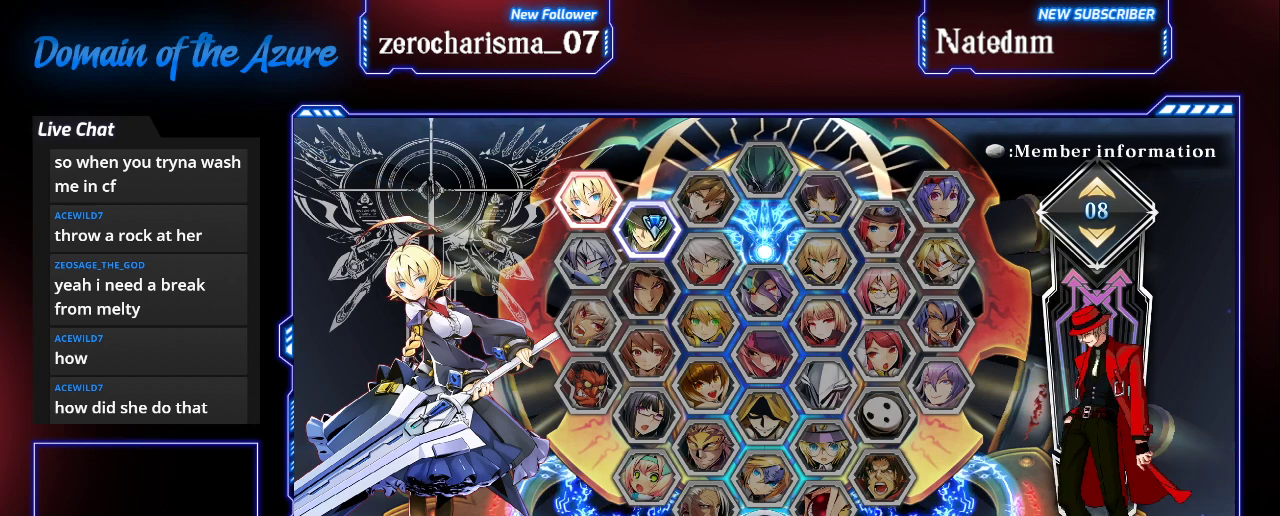
{"dt_ms": 500, "buttons": [], "left_stick": "center", "events": [[167, "left_stick", "down"], [267, "left_stick", "center"]]}
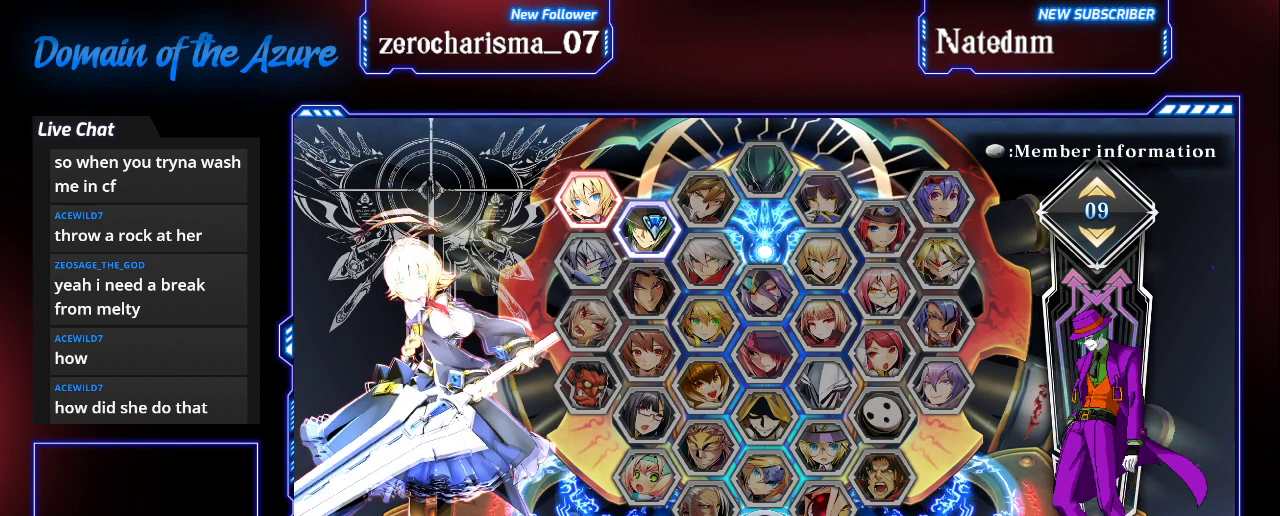
{"dt_ms": 1000, "buttons": [], "left_stick": "center"}
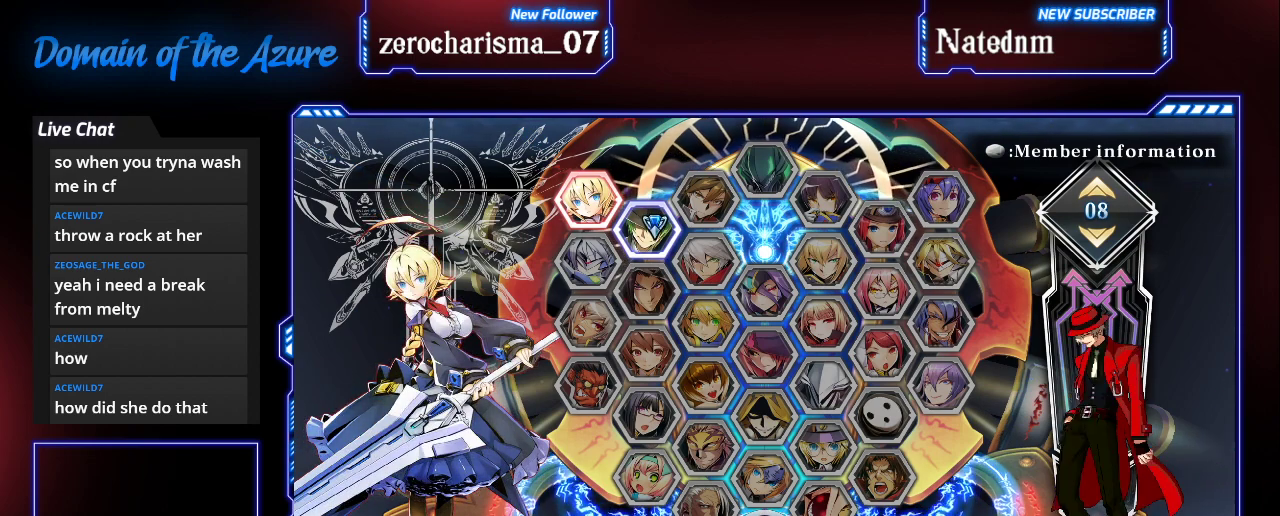
{"dt_ms": 500, "buttons": [], "left_stick": "center", "events": []}
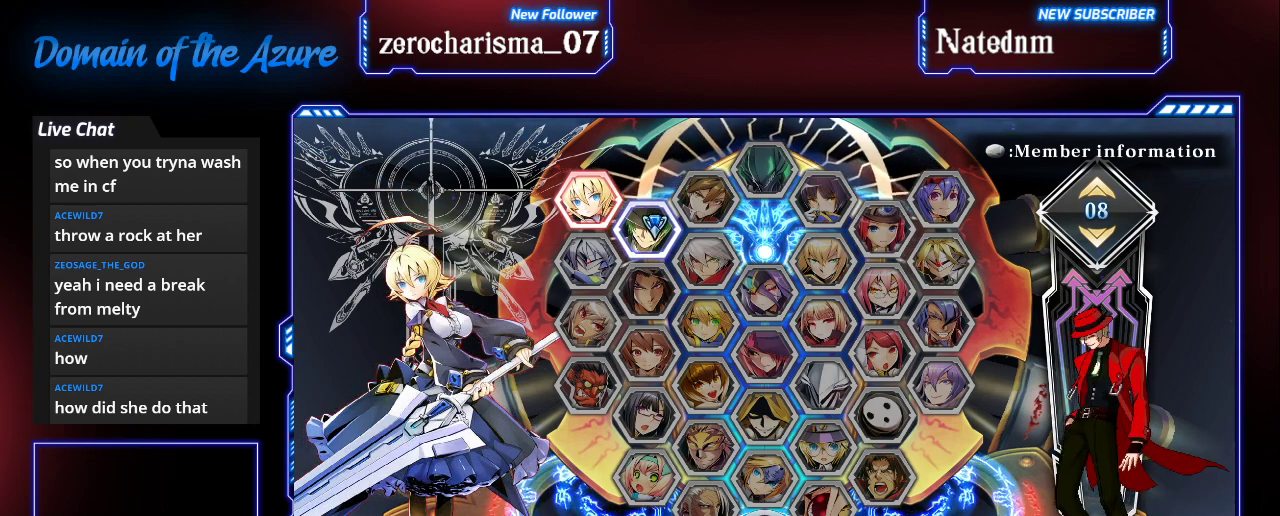
{"dt_ms": 500, "buttons": [], "left_stick": "center", "events": [[333, "CROSS", "down"], [367, "CROSS", "up"]]}
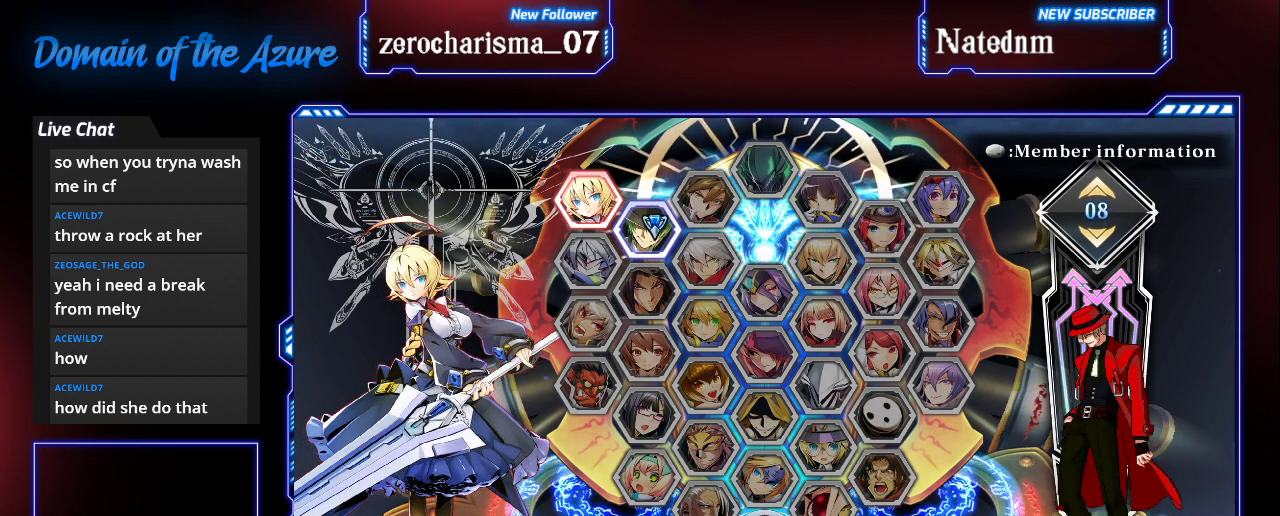
{"dt_ms": 500, "buttons": [], "left_stick": "center", "events": []}
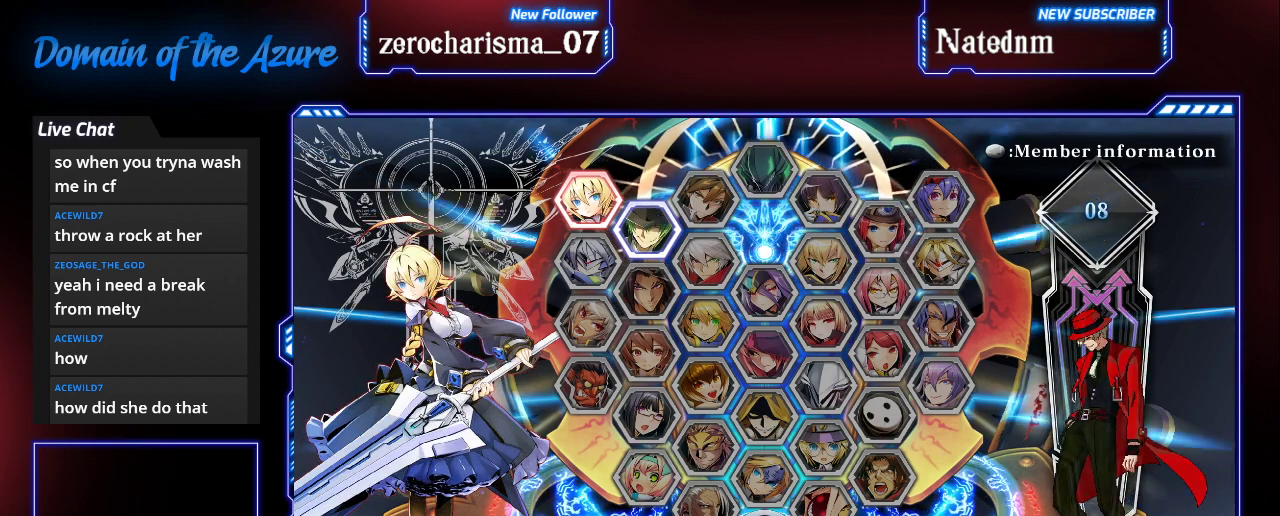
{"dt_ms": 500, "buttons": [], "left_stick": "center", "events": []}
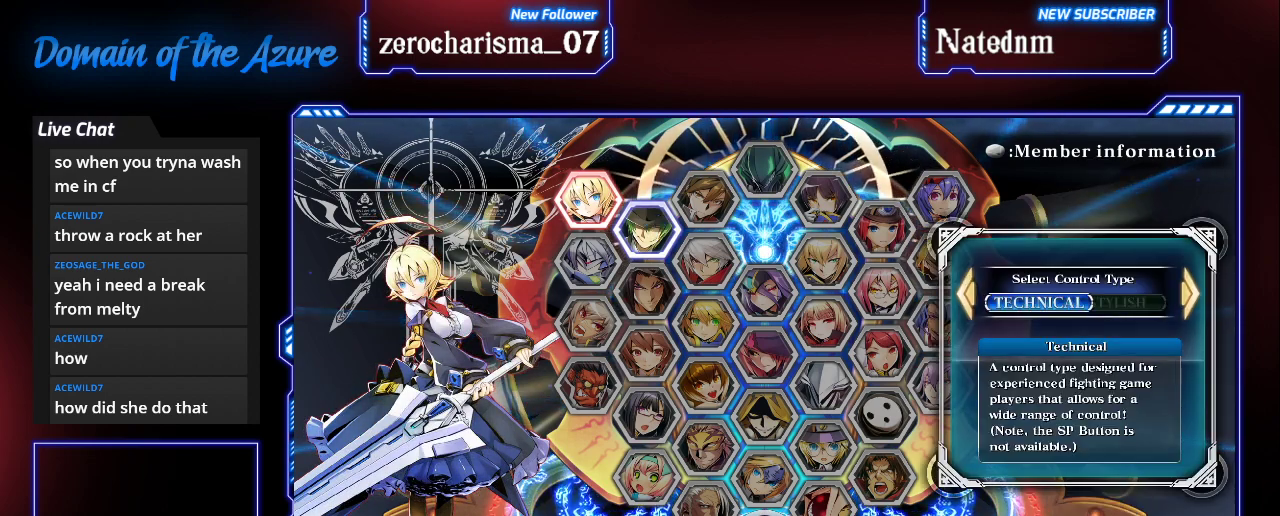
{"dt_ms": 500, "buttons": [], "left_stick": "center", "events": [[200, "CROSS", "down"], [300, "CROSS", "up"]]}